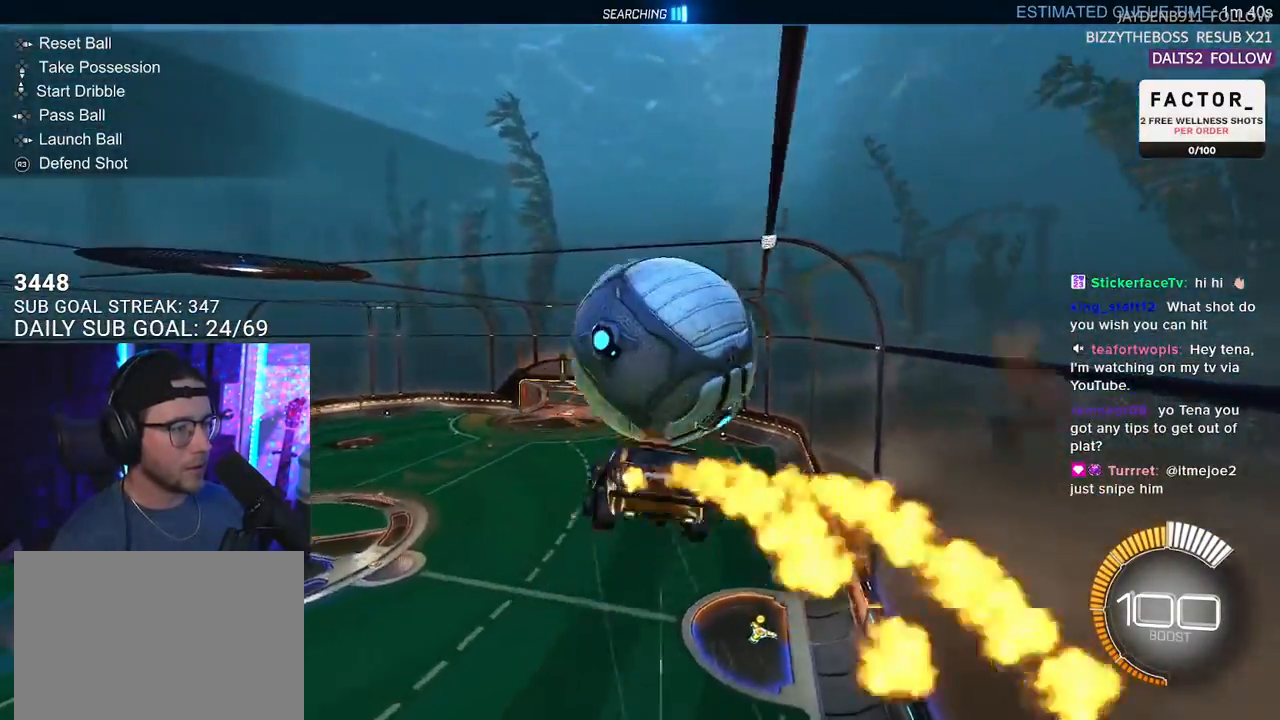
Gameplay with a controller (PlayStation layout); each line is a JSON object with the inputs held at the frame after it. "events" lists button and stick changes between this image and that frame as [ms after this image, input, new state], when the widget could be followed in between. Not read: SELECT START.
{"buttons": ["R1", "R2"], "left_stick": "up", "right_stick": "center", "events": [[100, "L3", "down"], [367, "R1", "up"], [417, "SQUARE", "up"], [467, "R1", "down"], [467, "left_stick", "up"], [500, "L3", "up"]]}
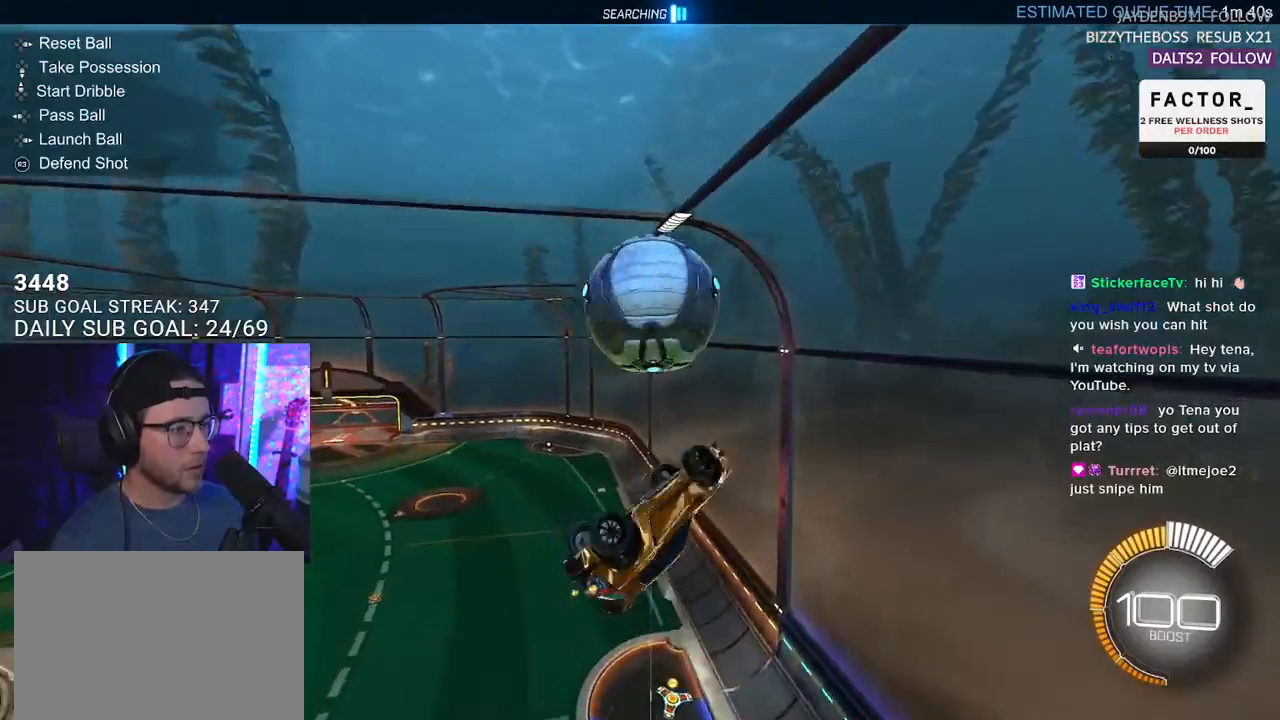
{"buttons": ["R2"], "left_stick": "center", "right_stick": "center", "events": [[100, "R1", "up"], [117, "left_stick", "center"], [317, "left_stick", "up-right"], [483, "left_stick", "center"]]}
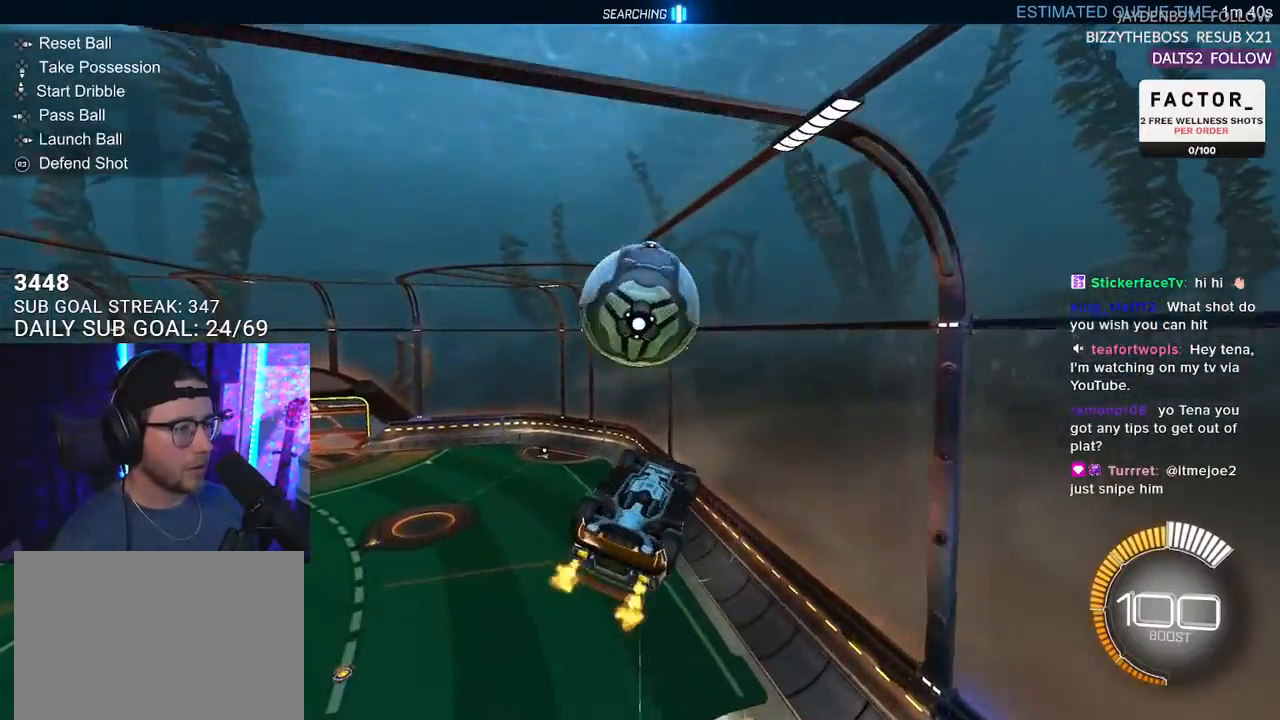
{"buttons": ["R2", "L3"], "left_stick": "down", "right_stick": "center", "events": [[17, "R1", "down"], [183, "left_stick", "down-left"], [283, "left_stick", "center"], [467, "left_stick", "down"], [483, "L3", "down"], [483, "R1", "up"]]}
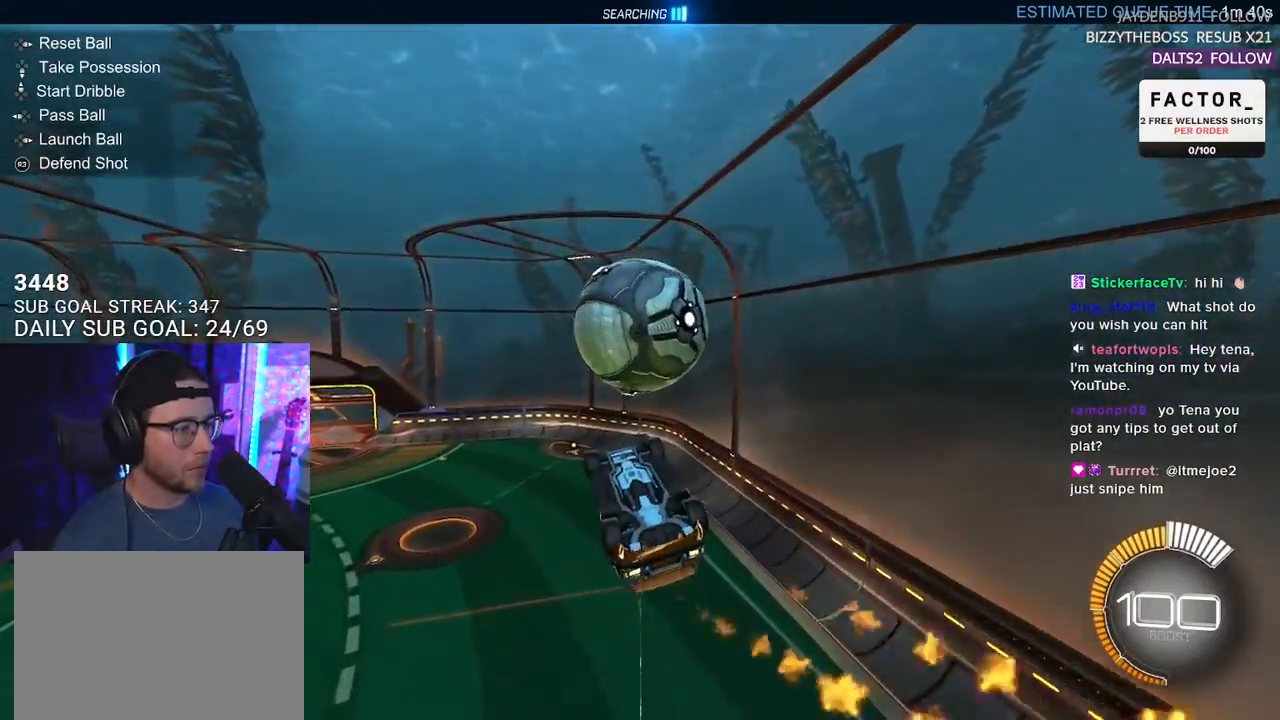
{"buttons": ["L2", "R2"], "left_stick": "up-right", "right_stick": "center", "events": [[100, "L3", "up"], [233, "left_stick", "left"], [383, "left_stick", "up"], [450, "left_stick", "up-right"], [467, "L2", "down"]]}
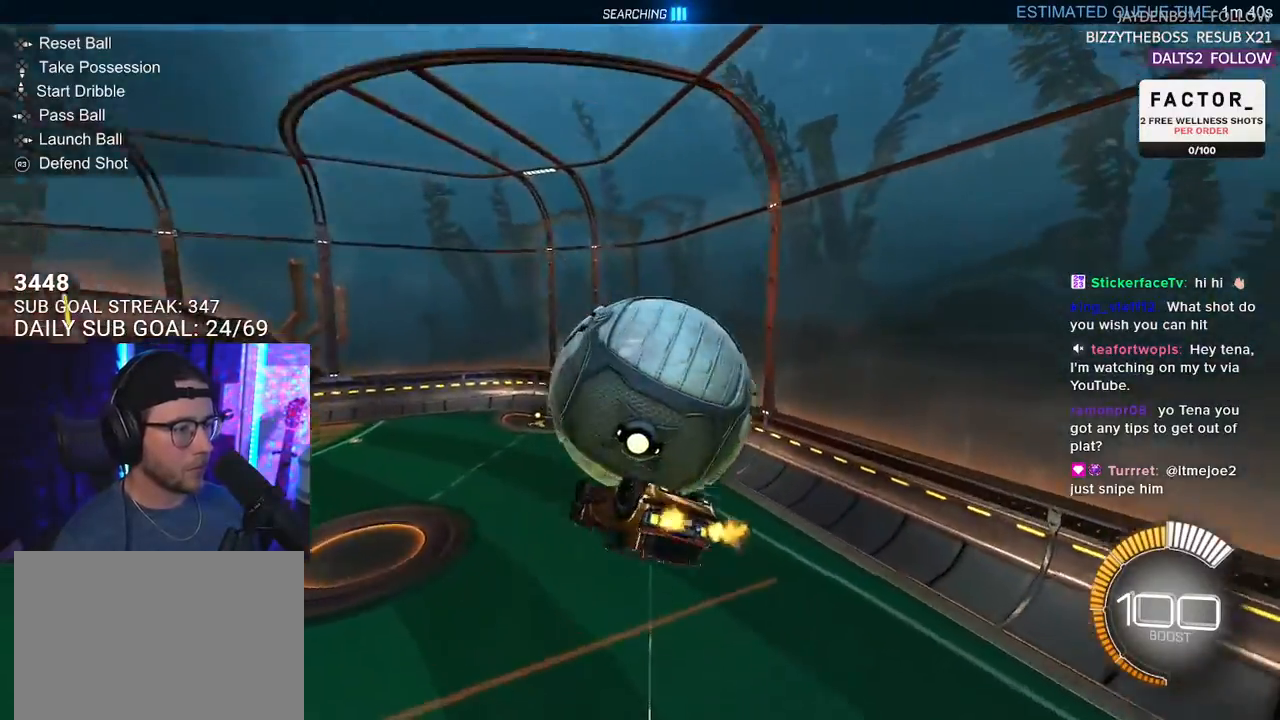
{"buttons": ["SQUARE", "R1", "R2", "L3"], "left_stick": "down-right", "right_stick": "center", "events": [[83, "CROSS", "down"], [200, "CROSS", "up"], [250, "R1", "down"], [283, "CROSS", "down"], [333, "SQUARE", "down"], [383, "L2", "up"], [383, "L3", "down"], [400, "CROSS", "up"], [417, "left_stick", "down-right"]]}
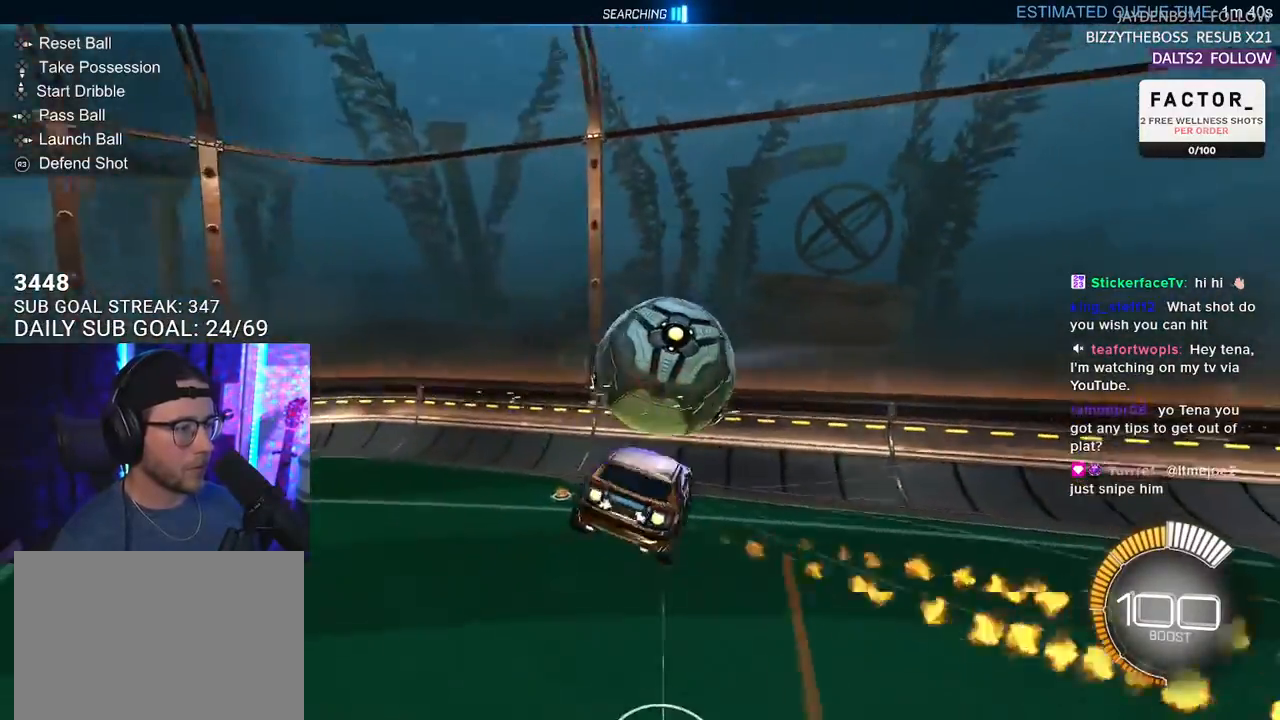
{"buttons": ["R2"], "left_stick": "down", "right_stick": "center", "events": [[383, "L3", "up"], [383, "left_stick", "down"], [417, "SQUARE", "up"], [433, "R1", "up"]]}
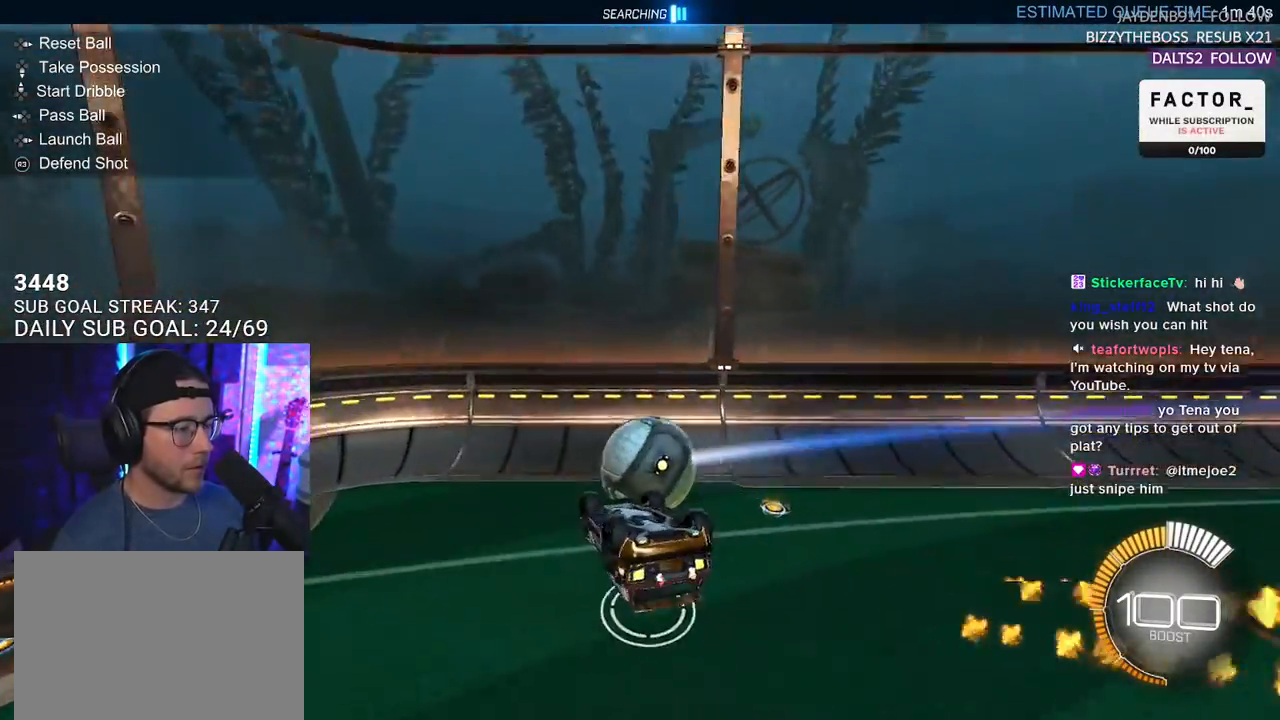
{"buttons": [], "left_stick": "left", "right_stick": "center", "events": [[17, "L3", "down"], [350, "L3", "up"], [383, "R2", "up"], [467, "left_stick", "left"]]}
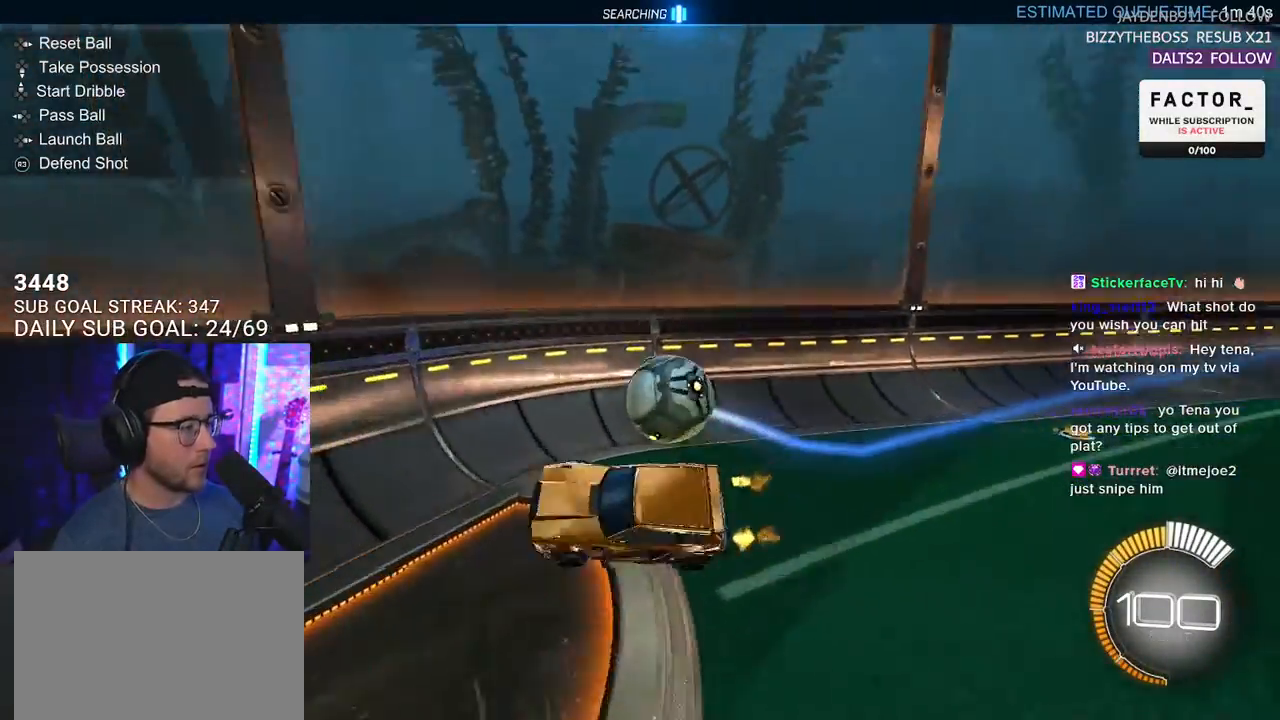
{"buttons": ["R1", "R2"], "left_stick": "left", "right_stick": "center", "events": [[17, "left_stick", "center"], [50, "R2", "down"], [117, "left_stick", "down-left"], [200, "left_stick", "left"], [250, "R1", "down"]]}
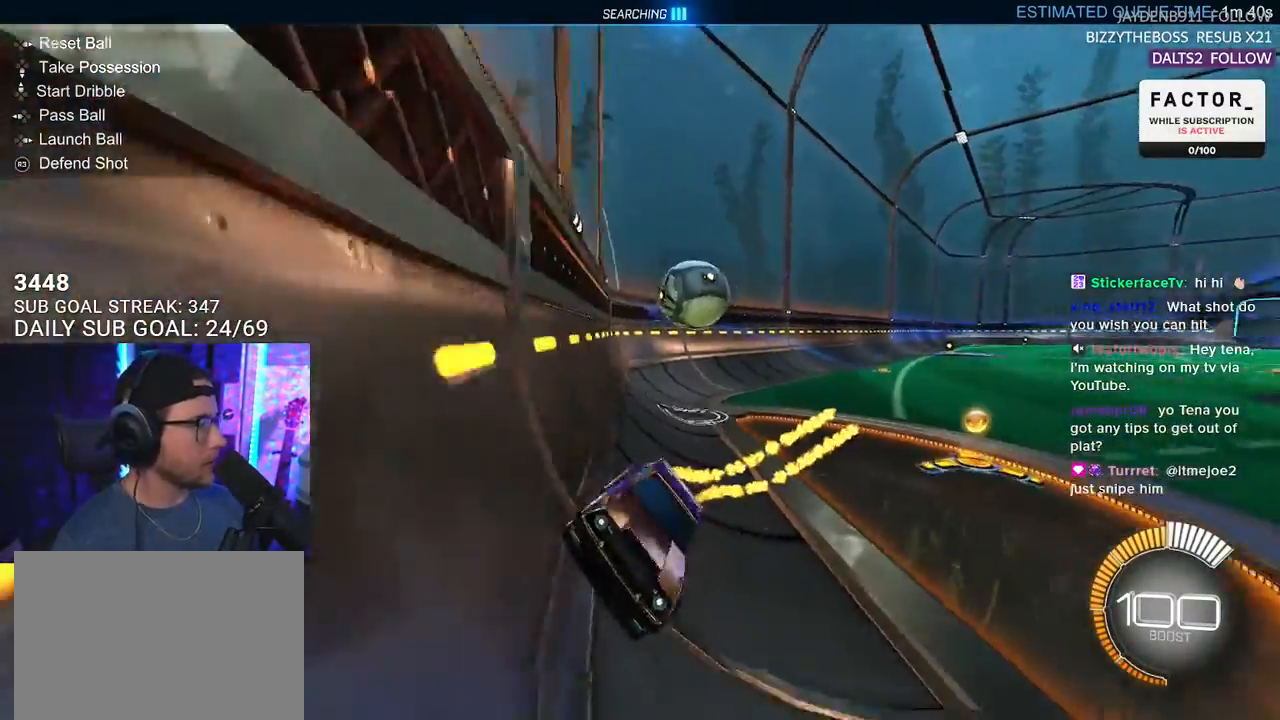
{"buttons": ["R2"], "left_stick": "left", "right_stick": "center", "events": [[133, "R1", "up"], [200, "L2", "down"], [233, "R2", "up"], [433, "R2", "down"], [467, "L2", "up"]]}
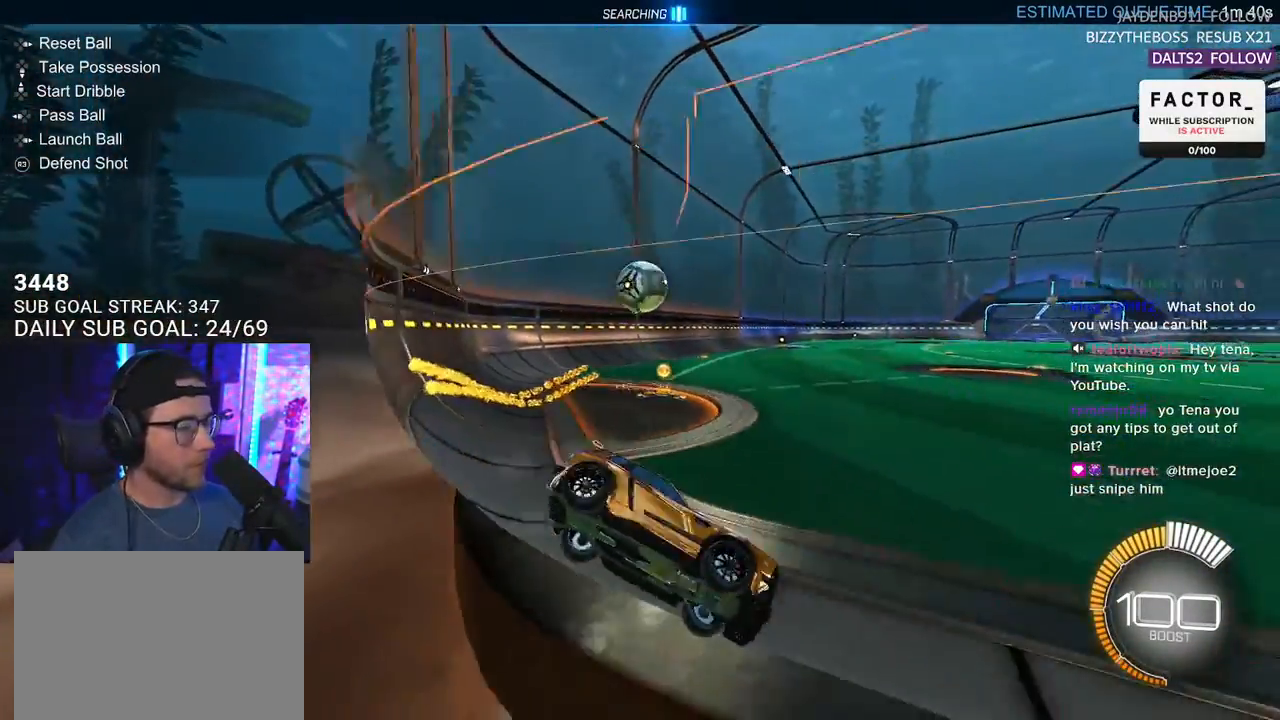
{"buttons": ["R2"], "left_stick": "left", "right_stick": "center", "events": []}
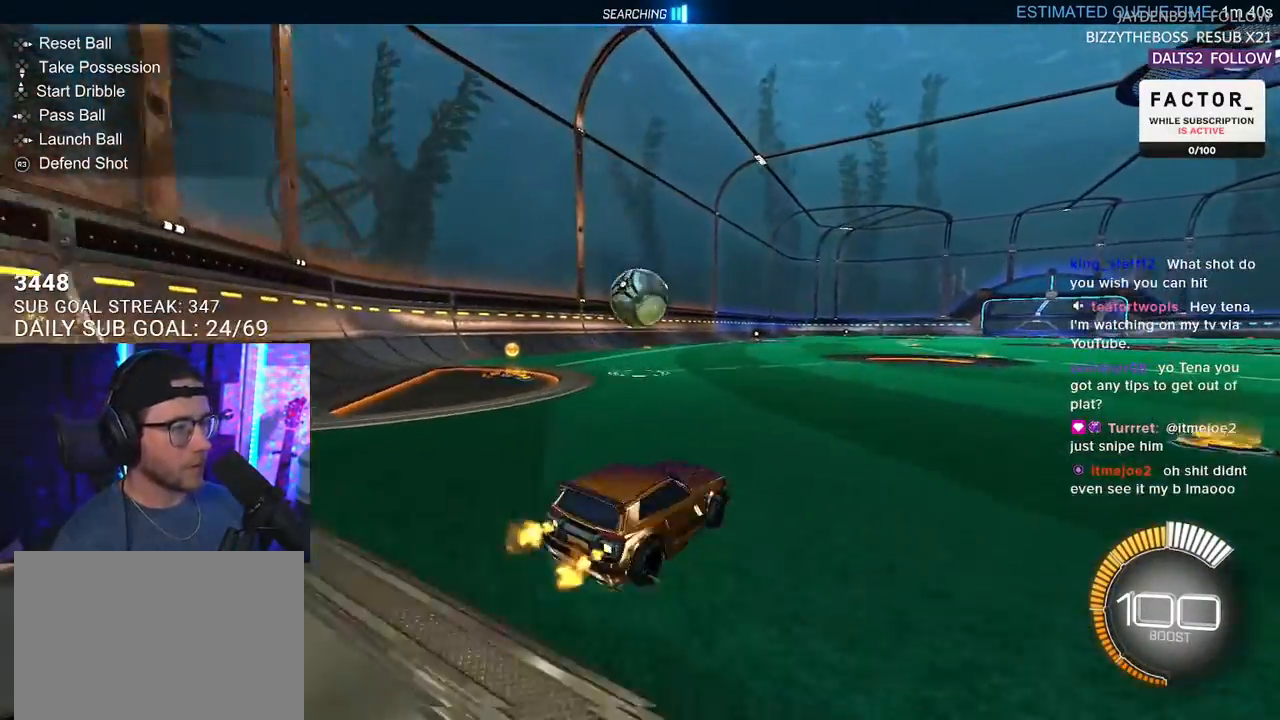
{"buttons": ["R2"], "left_stick": "right", "right_stick": "center", "events": [[33, "left_stick", "center"], [483, "left_stick", "right"]]}
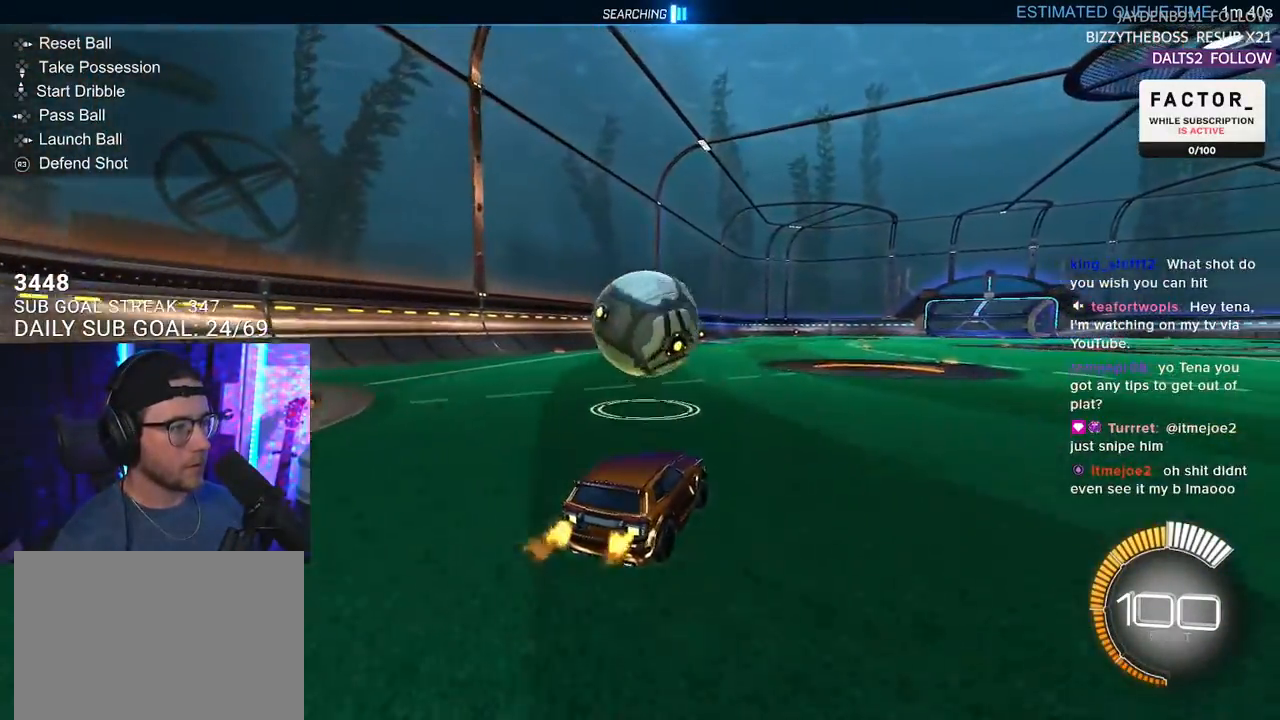
{"buttons": ["R2", "L3"], "left_stick": "down-left", "right_stick": "center", "events": [[50, "left_stick", "center"], [83, "CROSS", "down"], [100, "left_stick", "down-left"], [167, "CROSS", "up"], [217, "left_stick", "center"], [233, "CROSS", "down"], [283, "L3", "down"], [283, "left_stick", "down"], [333, "left_stick", "down-left"], [367, "CROSS", "up"]]}
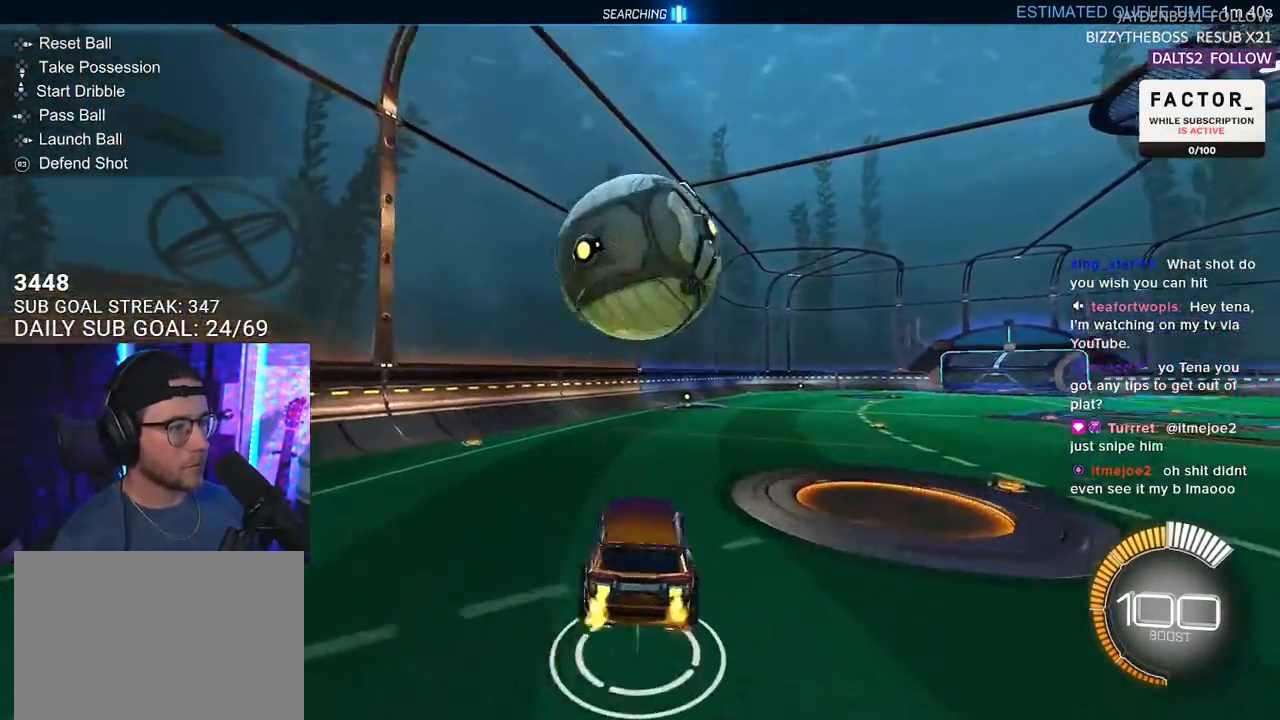
{"buttons": ["R1", "R2", "L3"], "left_stick": "down", "right_stick": "center", "events": [[17, "L3", "up"], [33, "R1", "down"], [50, "left_stick", "left"], [117, "L3", "down"], [267, "left_stick", "up-left"], [417, "left_stick", "down"]]}
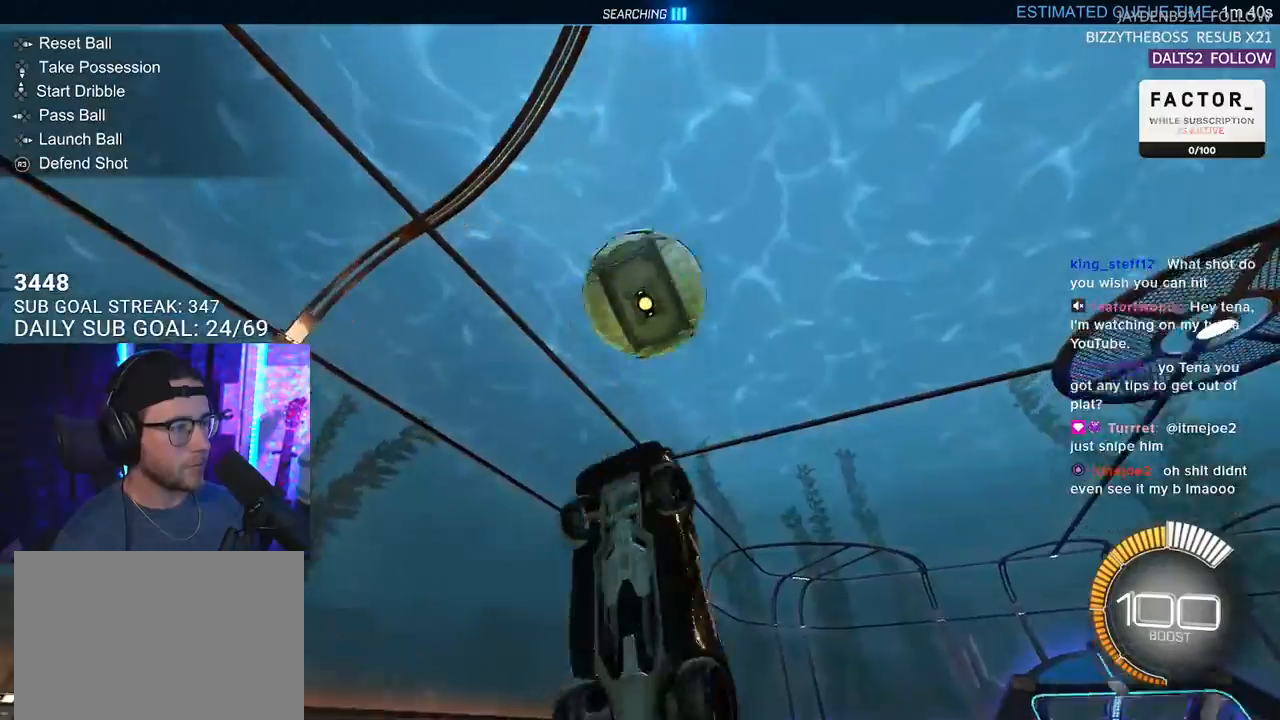
{"buttons": ["R1", "R2", "L3"], "left_stick": "up", "right_stick": "center", "events": [[17, "left_stick", "up"], [200, "left_stick", "down"], [367, "left_stick", "left"], [483, "left_stick", "up"]]}
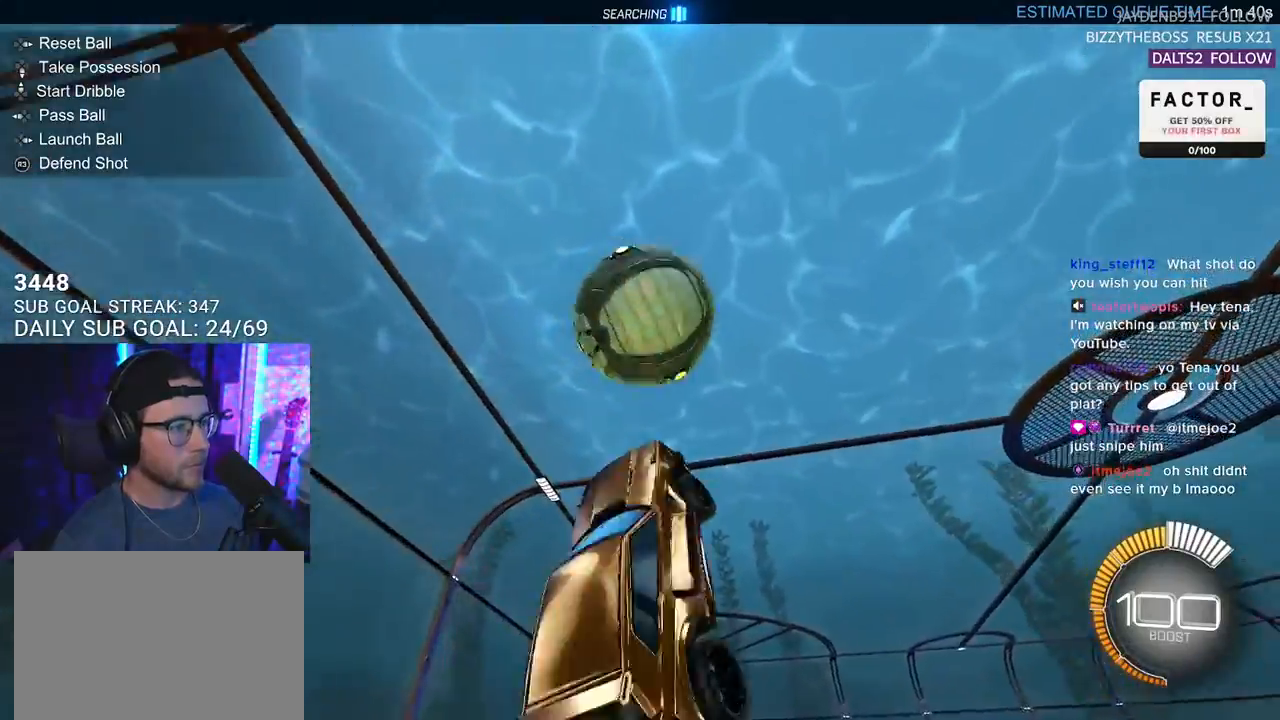
{"buttons": ["R2", "L3"], "left_stick": "down-left", "right_stick": "center", "events": [[167, "left_stick", "down"], [300, "L3", "up"], [300, "left_stick", "down-left"], [383, "L3", "down"], [417, "R1", "up"]]}
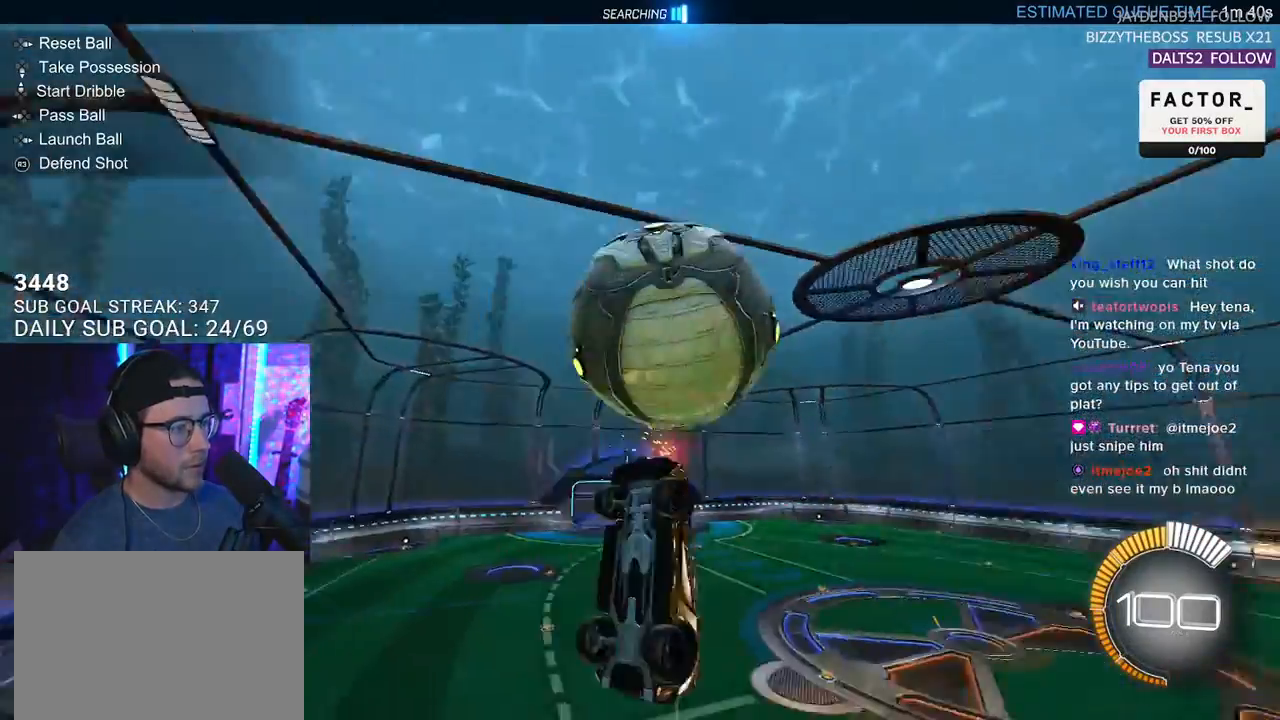
{"buttons": ["R1", "R2", "L3"], "left_stick": "down-right", "right_stick": "center", "events": [[117, "R1", "down"], [117, "left_stick", "up-left"], [267, "left_stick", "down-right"]]}
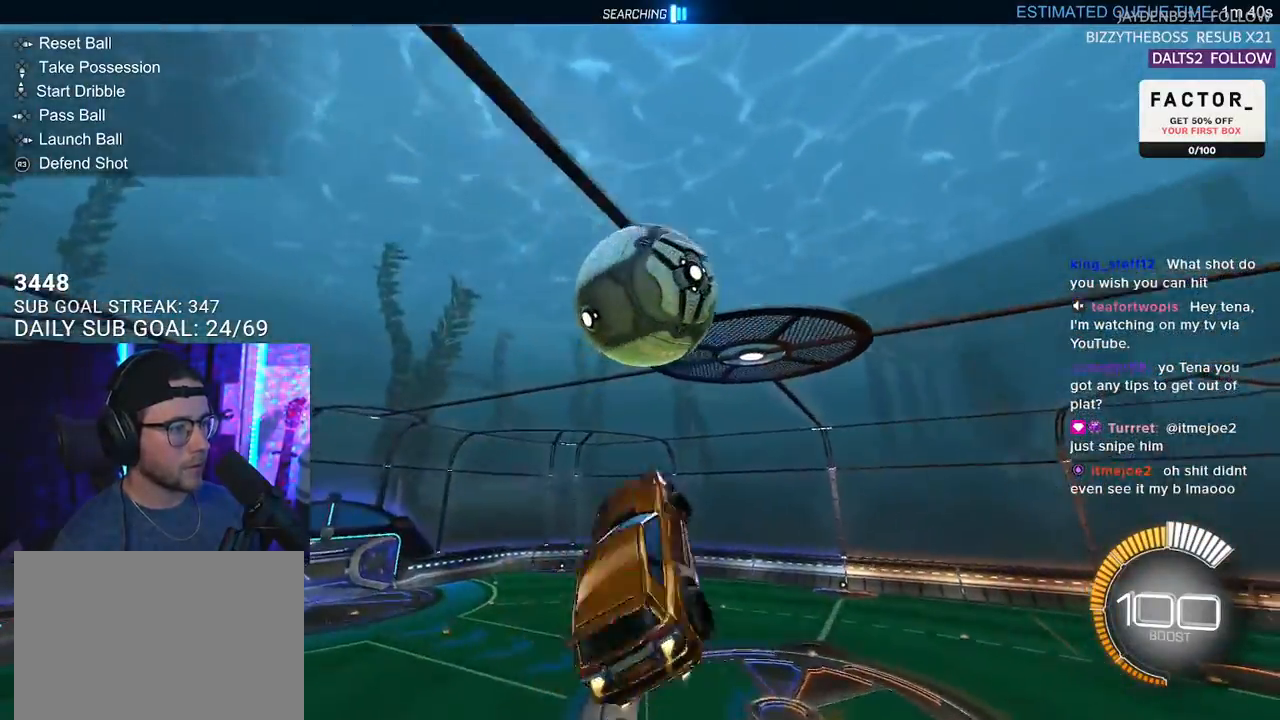
{"buttons": ["R2", "L3"], "left_stick": "down-right", "right_stick": "center", "events": [[200, "left_stick", "up-right"], [450, "left_stick", "down-right"], [467, "R1", "up"]]}
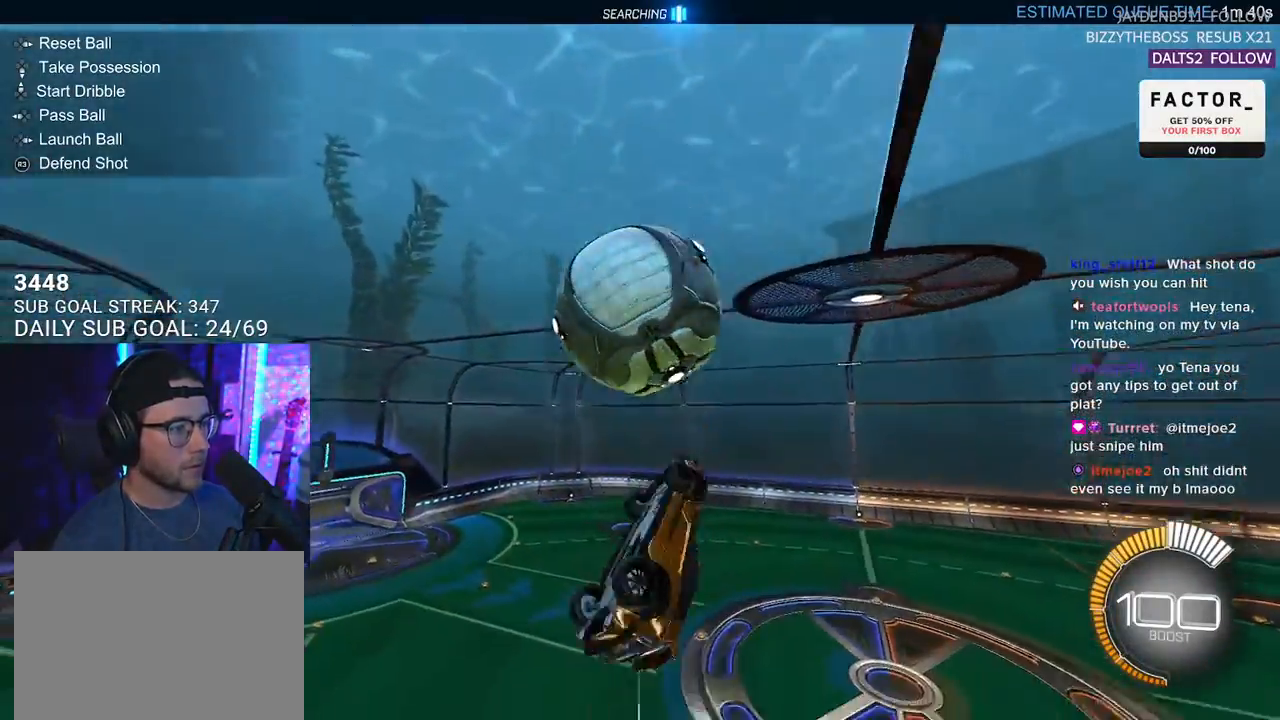
{"buttons": ["R2", "L3"], "left_stick": "up", "right_stick": "center", "events": [[67, "L3", "up"], [150, "left_stick", "down"], [367, "left_stick", "up"], [467, "L3", "down"]]}
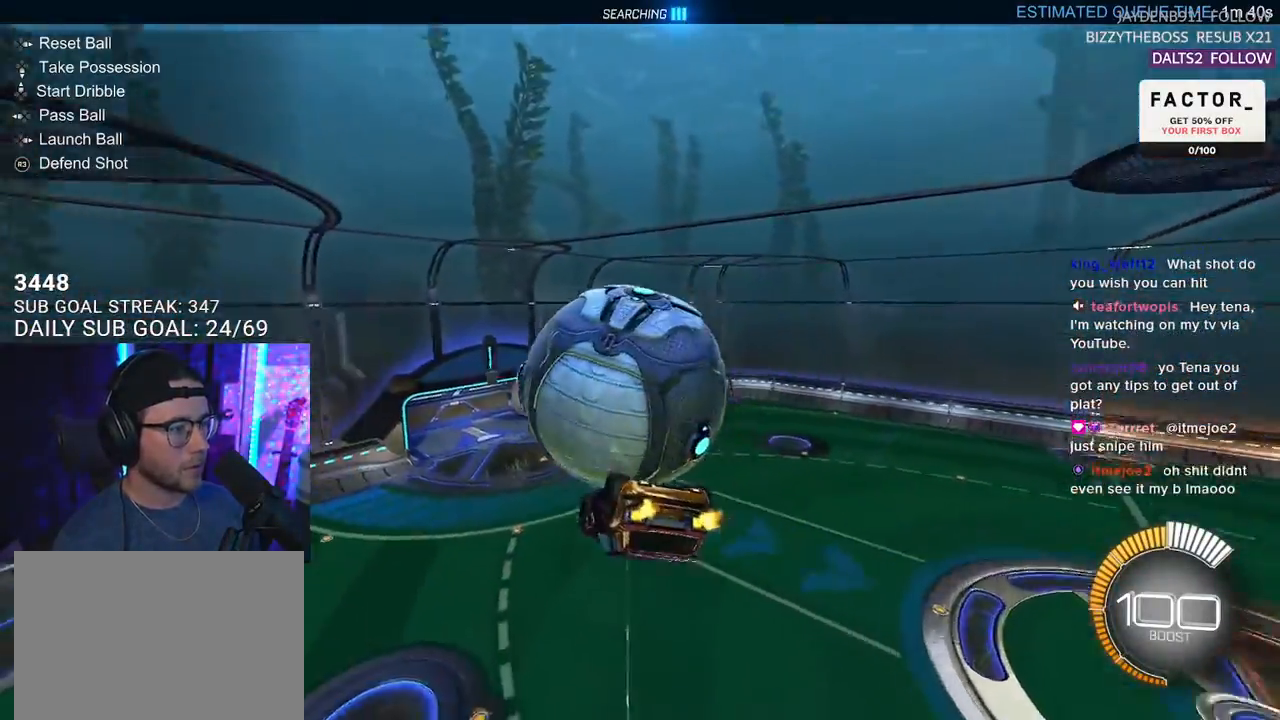
{"buttons": ["R2"], "left_stick": "right", "right_stick": "center", "events": [[283, "left_stick", "down"], [467, "L3", "up"], [467, "left_stick", "right"]]}
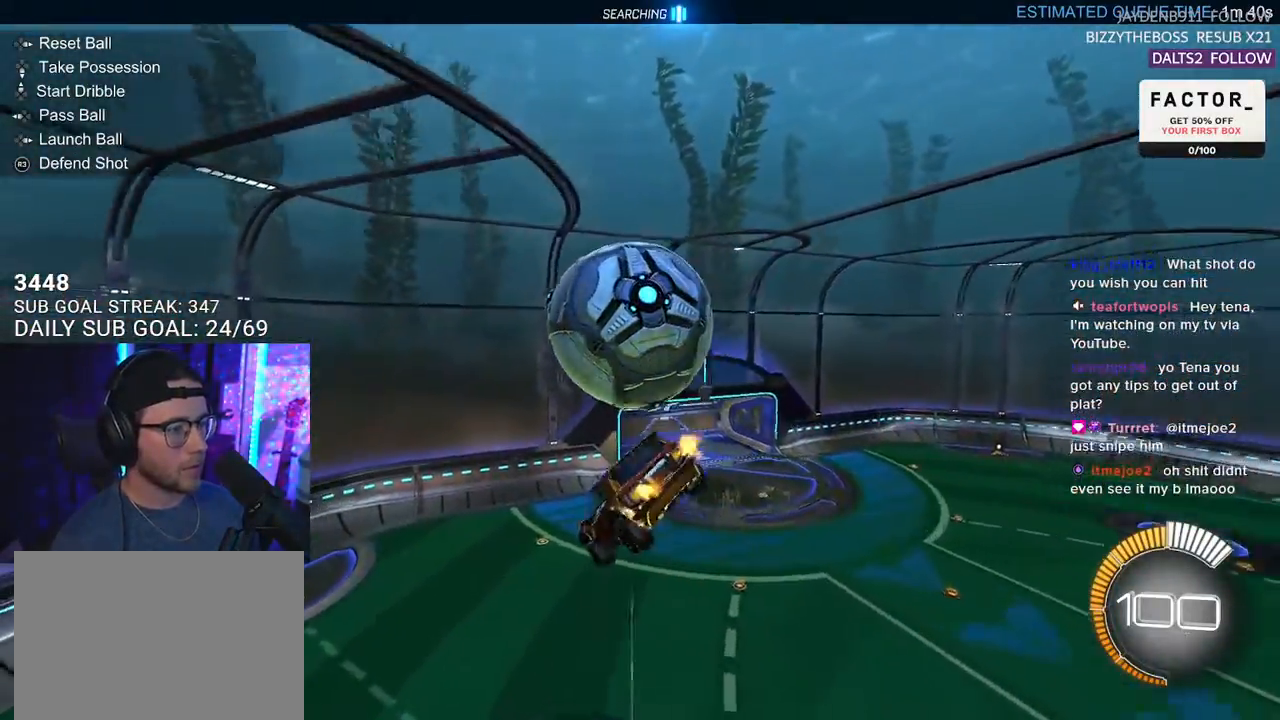
{"buttons": ["SQUARE", "R1", "R2"], "left_stick": "down", "right_stick": "center", "events": [[167, "R1", "down"], [267, "left_stick", "up-left"], [283, "L2", "down"], [300, "R1", "up"], [400, "CROSS", "down"], [400, "R1", "down"], [417, "SQUARE", "down"], [450, "L2", "up"], [483, "left_stick", "down"], [500, "CROSS", "up"]]}
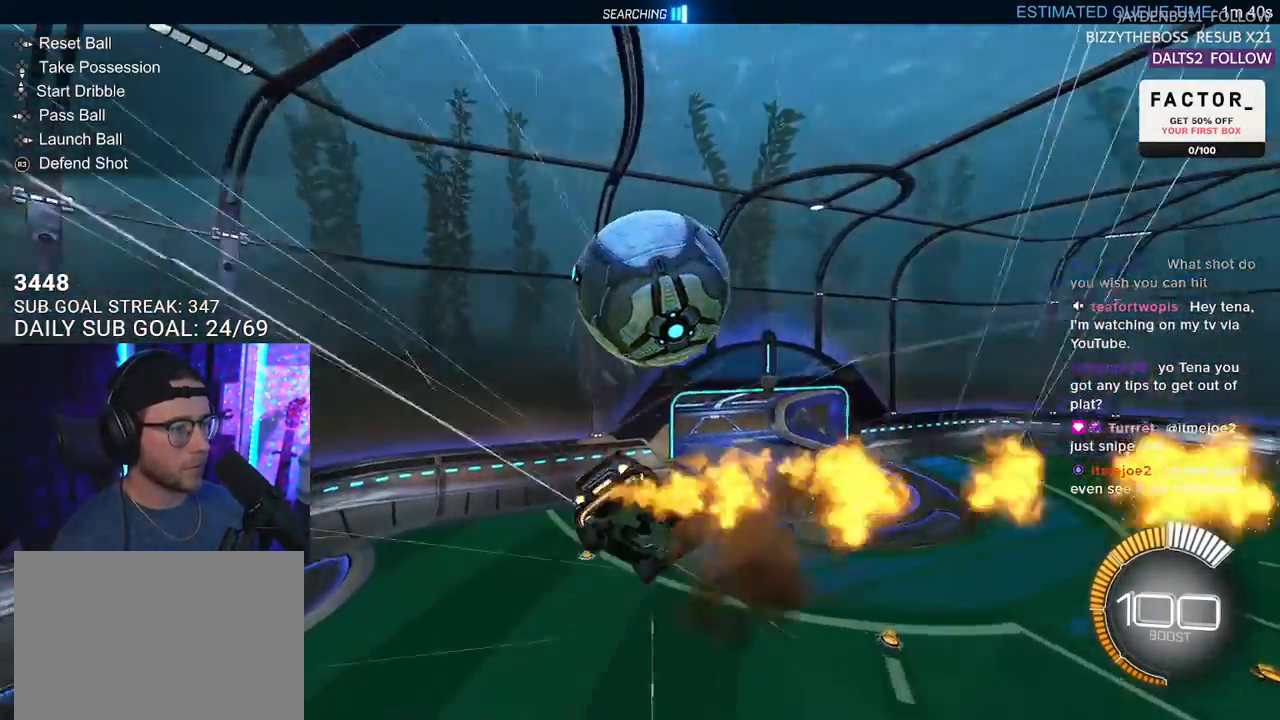
{"buttons": ["CROSS", "R1", "R2"], "left_stick": "right", "right_stick": "center", "events": [[100, "SQUARE", "up"], [150, "L2", "down"], [167, "left_stick", "down-left"], [333, "left_stick", "up"], [350, "CROSS", "down"], [467, "CROSS", "up"], [500, "CROSS", "down"], [500, "L2", "up"], [500, "left_stick", "right"]]}
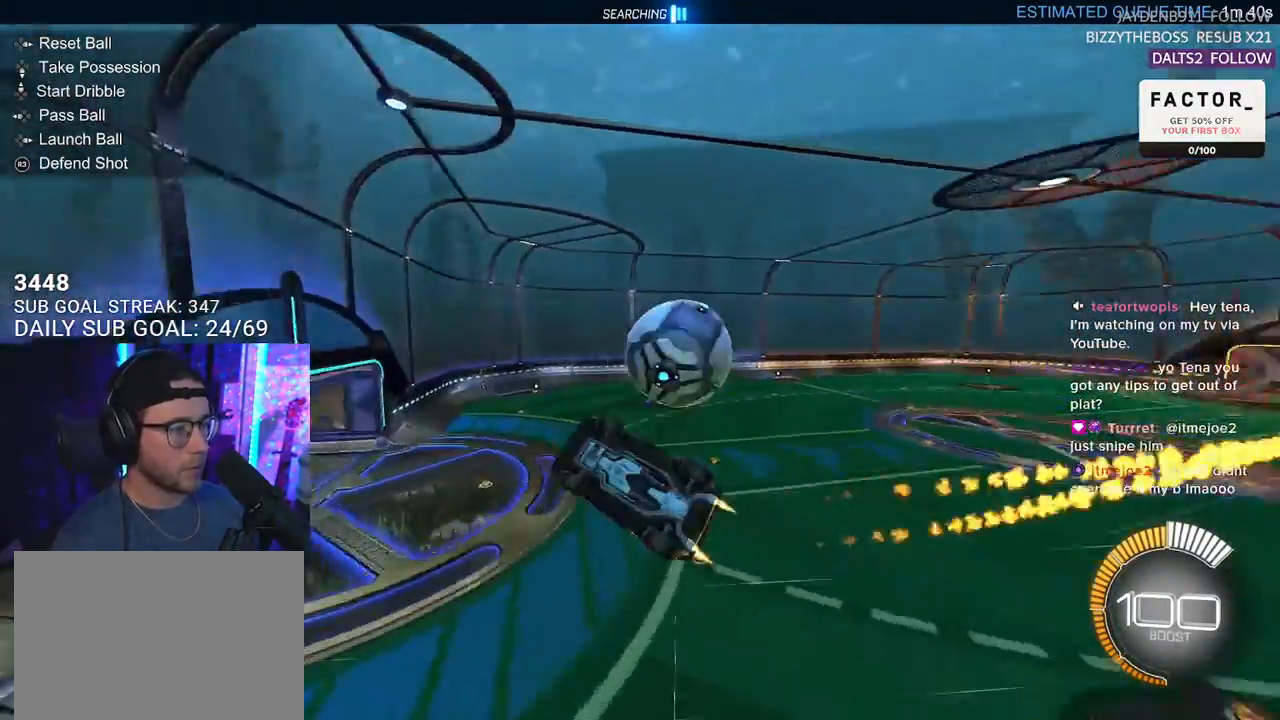
{"buttons": ["SQUARE", "R2"], "left_stick": "down", "right_stick": "center", "events": [[67, "SQUARE", "down"], [150, "CROSS", "up"], [250, "left_stick", "down"], [433, "R1", "up"]]}
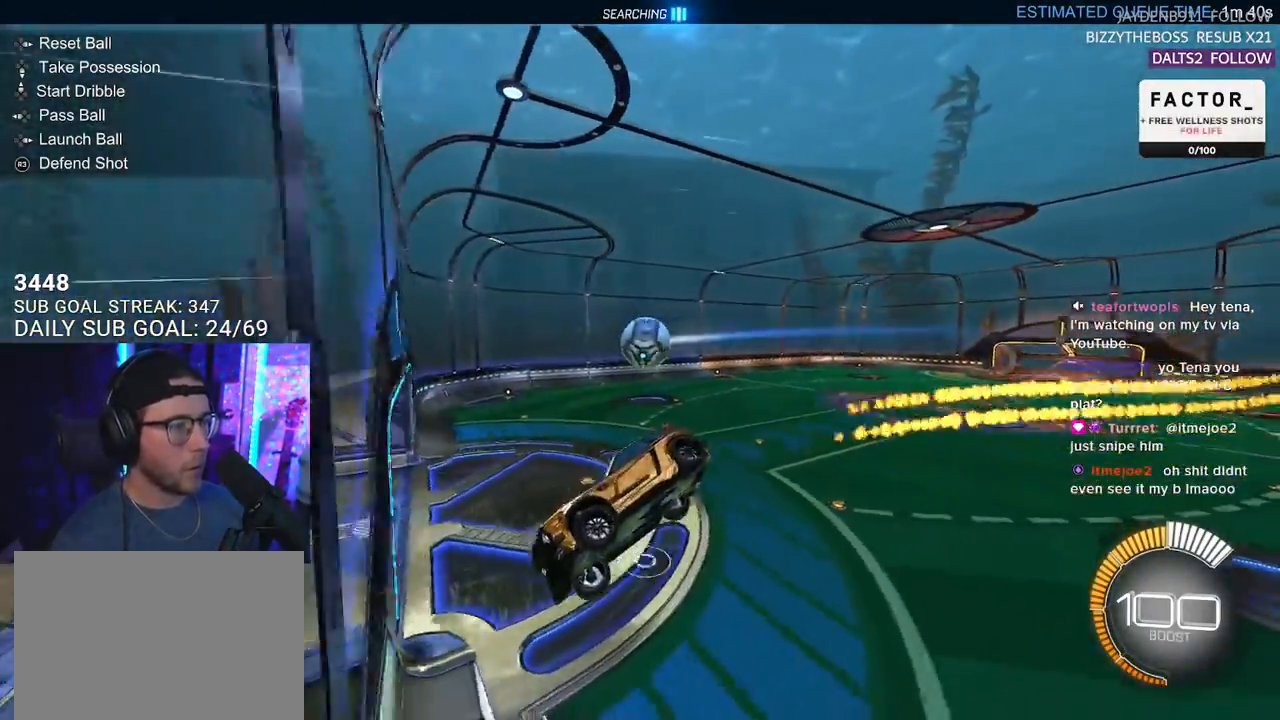
{"buttons": ["R2"], "left_stick": "center", "right_stick": "center", "events": [[83, "SQUARE", "up"], [83, "left_stick", "down-left"], [133, "L2", "down"], [283, "L2", "up"], [500, "left_stick", "center"]]}
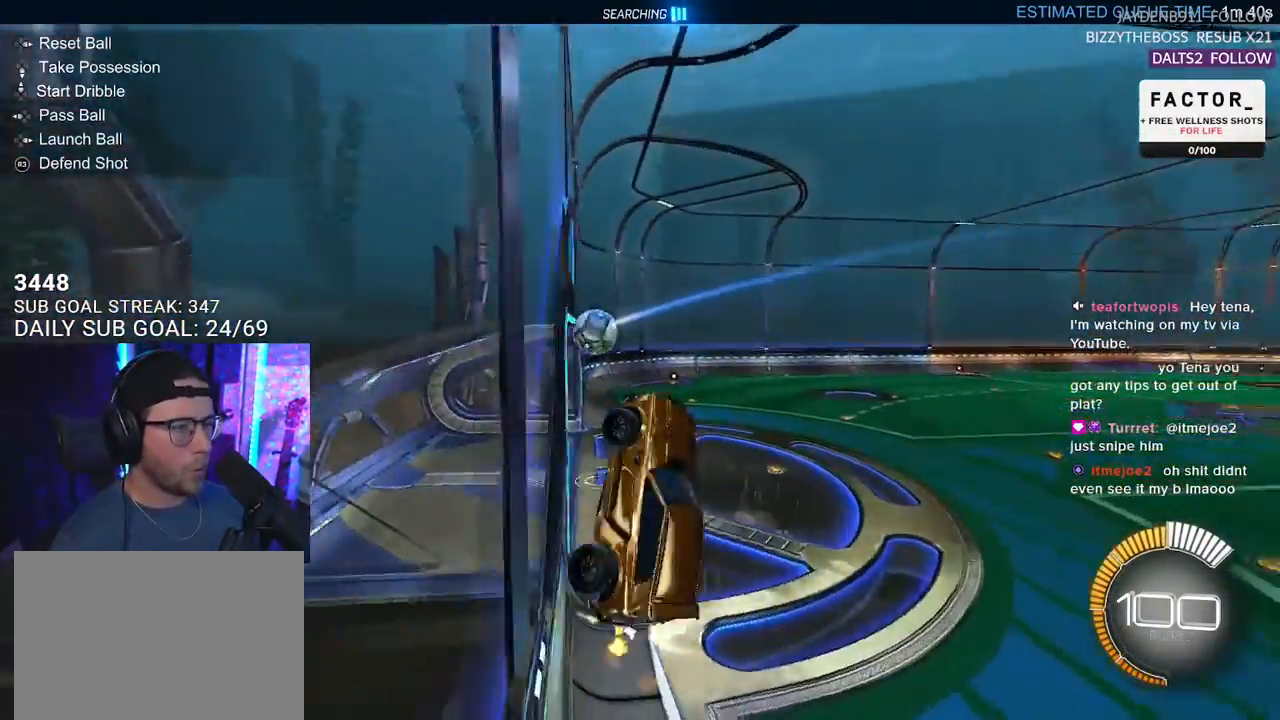
{"buttons": ["L2", "R2"], "left_stick": "left", "right_stick": "center", "events": [[317, "left_stick", "left"], [350, "L2", "down"]]}
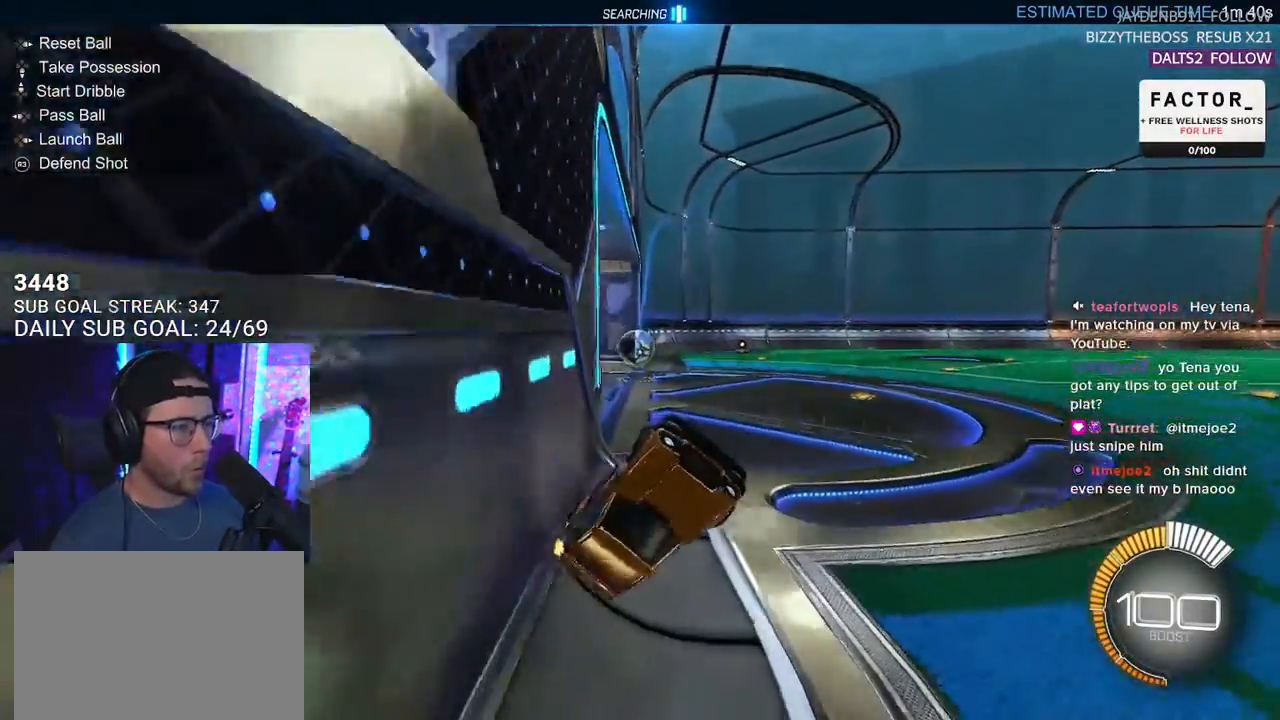
{"buttons": ["R1", "R2"], "left_stick": "center", "right_stick": "center", "events": [[67, "L2", "up"], [500, "R1", "down"], [500, "left_stick", "center"]]}
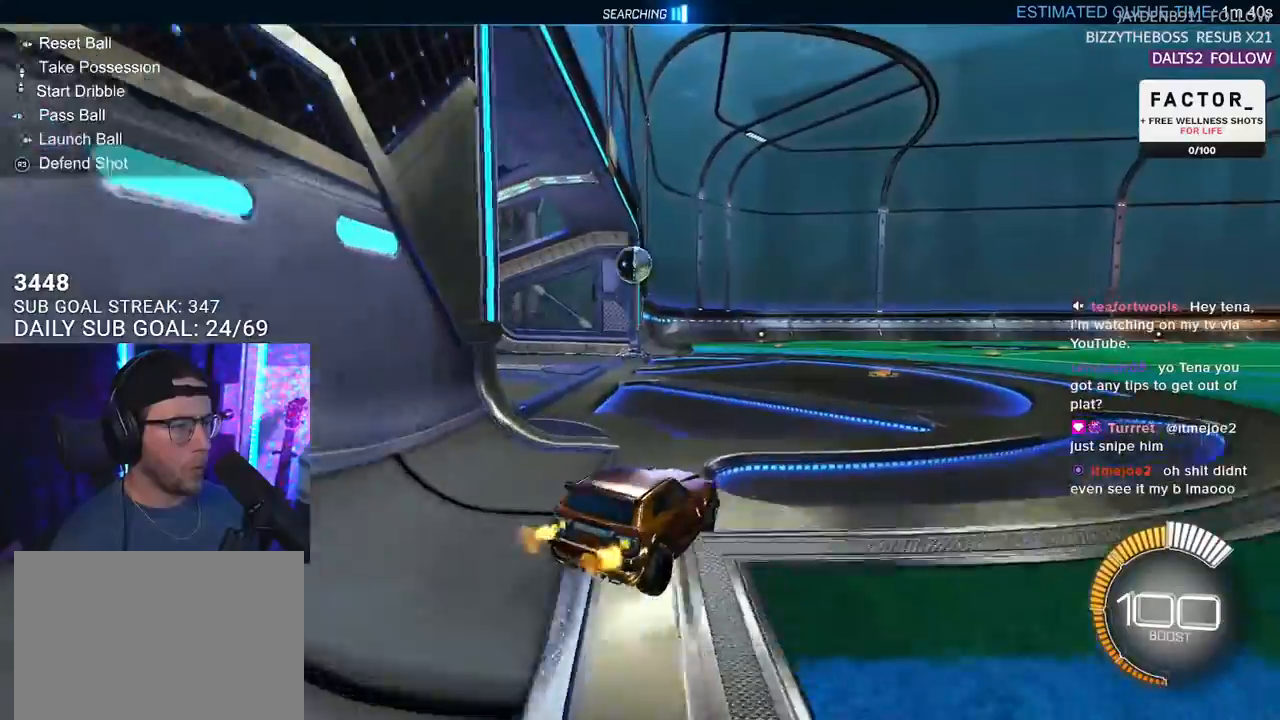
{"buttons": ["CROSS", "R2", "L3"], "left_stick": "down-left", "right_stick": "center", "events": [[133, "left_stick", "left"], [217, "R1", "up"], [283, "left_stick", "center"], [350, "CROSS", "down"], [350, "left_stick", "down-left"], [467, "L3", "down"]]}
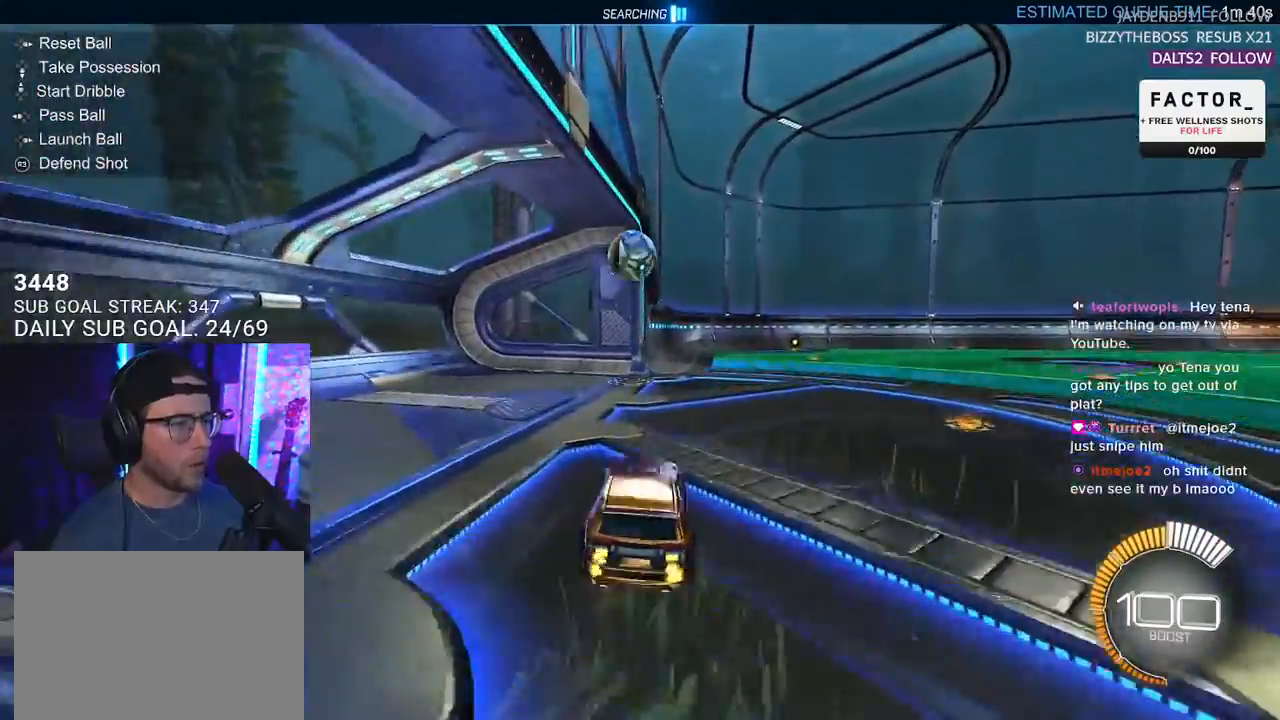
{"buttons": ["R2"], "left_stick": "center", "right_stick": "center", "events": [[67, "CROSS", "up"], [83, "L3", "up"], [83, "left_stick", "up-right"], [317, "left_stick", "up"], [433, "left_stick", "center"]]}
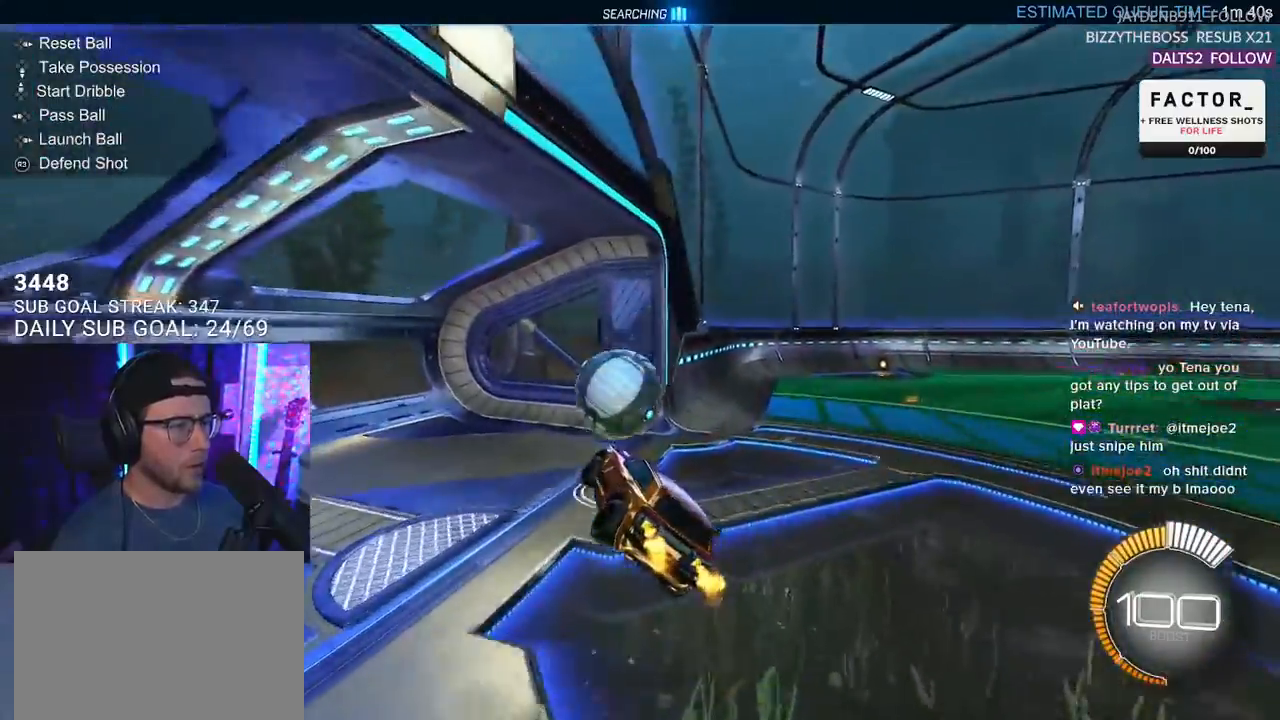
{"buttons": ["R2"], "left_stick": "down", "right_stick": "center", "events": [[67, "left_stick", "up"], [83, "L2", "down"], [167, "CROSS", "down"], [200, "R1", "down"], [217, "L2", "up"], [217, "SQUARE", "down"], [217, "left_stick", "right"], [283, "CROSS", "up"], [317, "left_stick", "down"], [400, "SQUARE", "up"], [467, "R1", "up"]]}
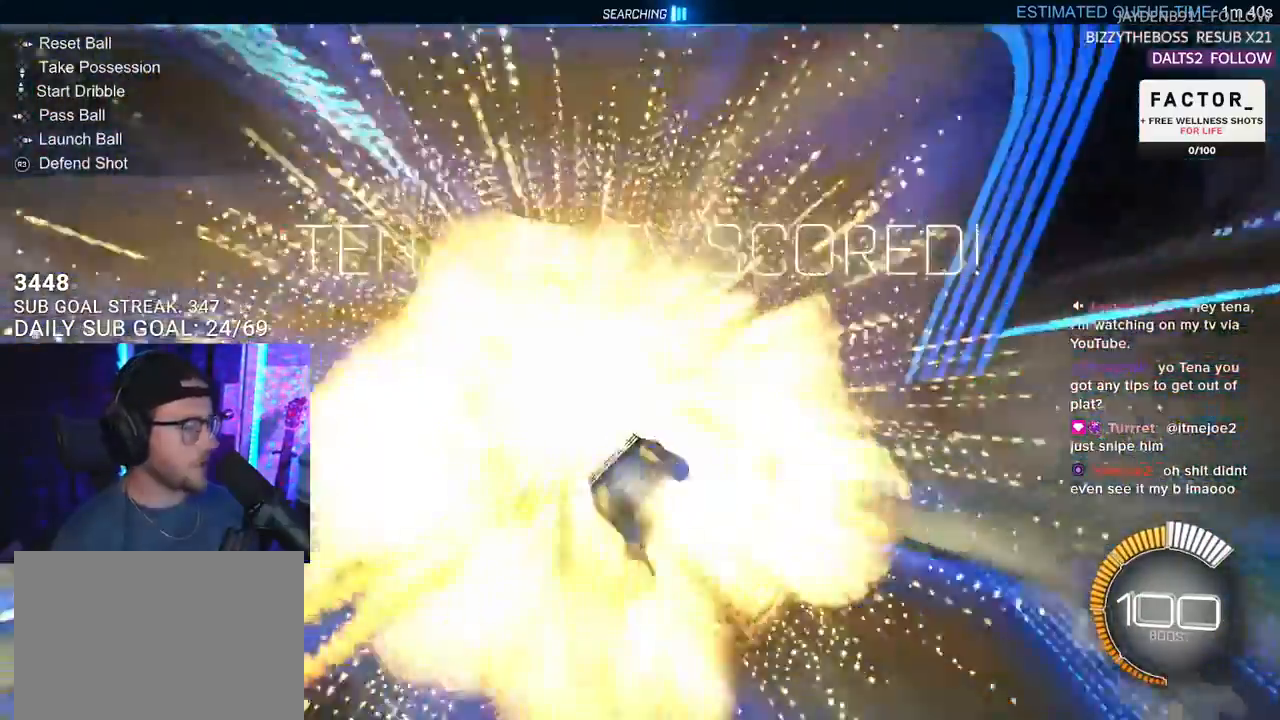
{"buttons": [], "left_stick": "center", "right_stick": "center", "events": [[17, "L2", "down"], [17, "left_stick", "down-left"], [50, "R2", "up"], [317, "left_stick", "center"], [383, "L2", "up"]]}